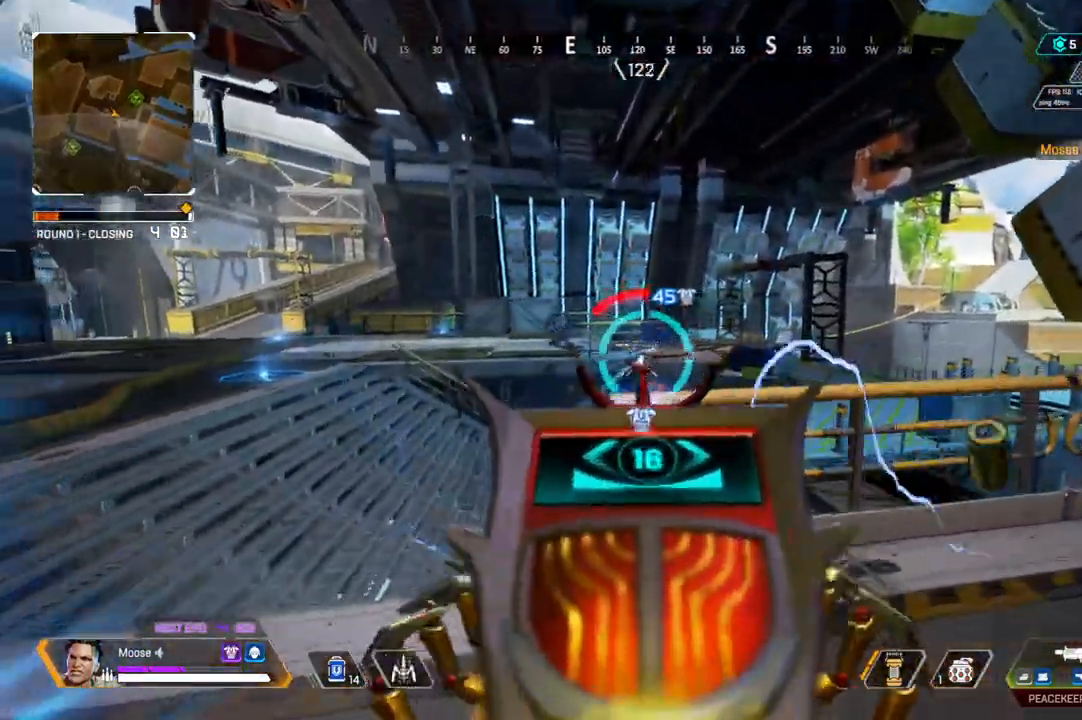
Gameplay with a controller (PlayStation layout); each line is a JSON object with the inputs held at the frame after it. "events" lists button and stick changes between this image and that frame as [ms after this image, input, new state], when the widget could be followed in between. Not read: SELECT START.
{"buttons": ["L2", "R2"], "left_stick": "up-right", "right_stick": "center", "events": [[33, "right_stick", "down"], [83, "right_stick", "center"], [283, "right_stick", "left"], [300, "R2", "down"], [383, "right_stick", "center"]]}
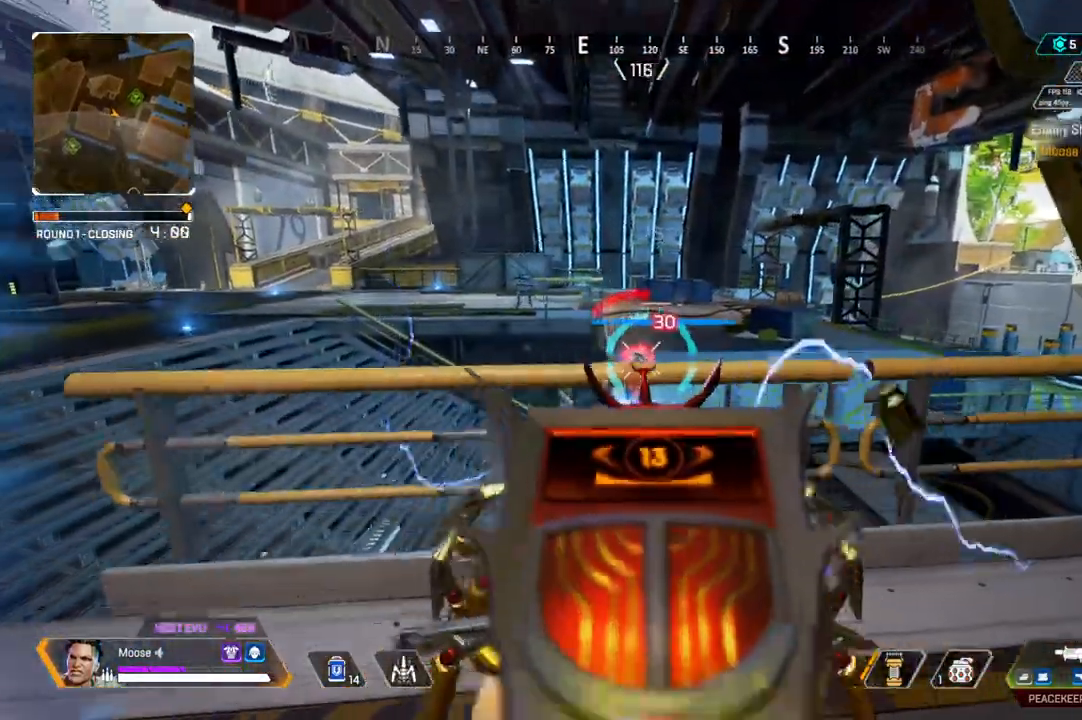
{"buttons": ["L2", "R2"], "left_stick": "center", "right_stick": "center", "events": [[67, "right_stick", "left"], [200, "right_stick", "center"], [283, "right_stick", "down-left"], [350, "right_stick", "center"], [450, "left_stick", "center"]]}
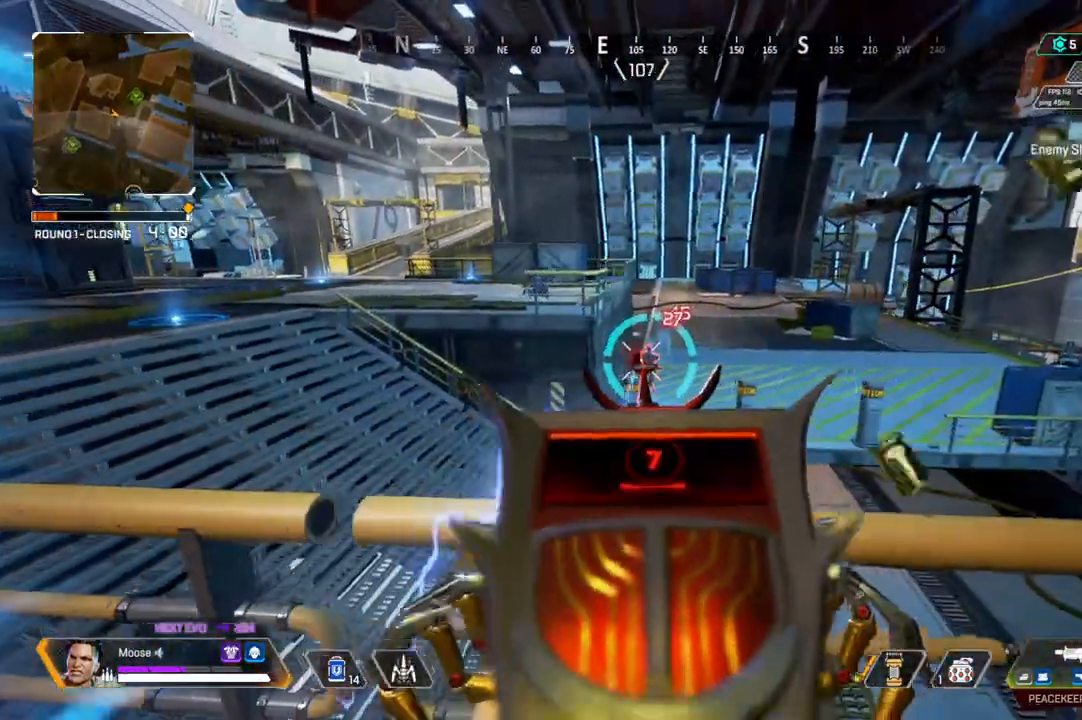
{"buttons": ["L2", "R2"], "left_stick": "left", "right_stick": "center", "events": [[83, "right_stick", "right"], [150, "right_stick", "center"], [167, "left_stick", "left"], [350, "right_stick", "right"], [500, "right_stick", "center"]]}
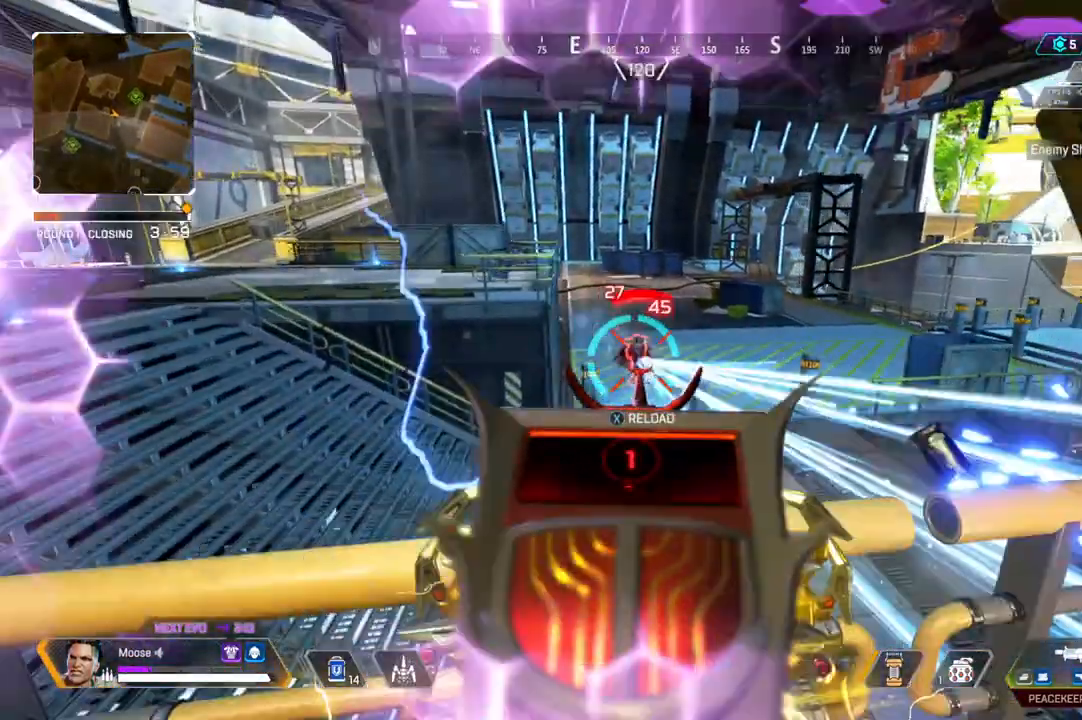
{"buttons": [], "left_stick": "up-left", "right_stick": "center"}
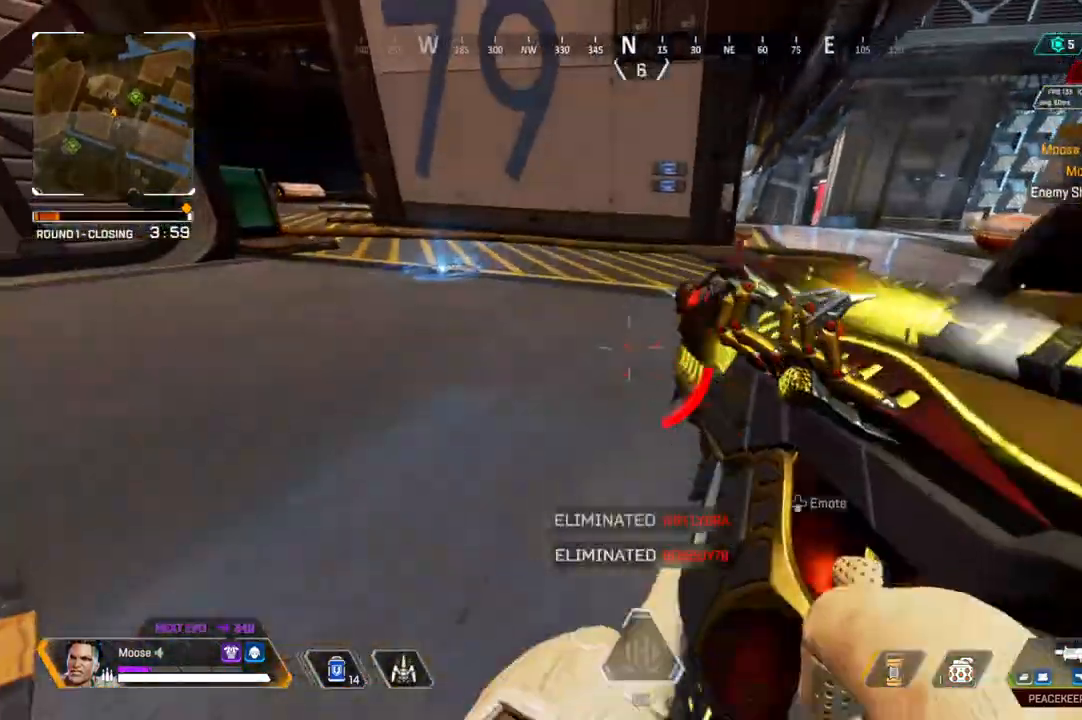
{"buttons": [], "left_stick": "up-left", "right_stick": "center", "events": [[217, "right_stick", "right"], [350, "right_stick", "center"]]}
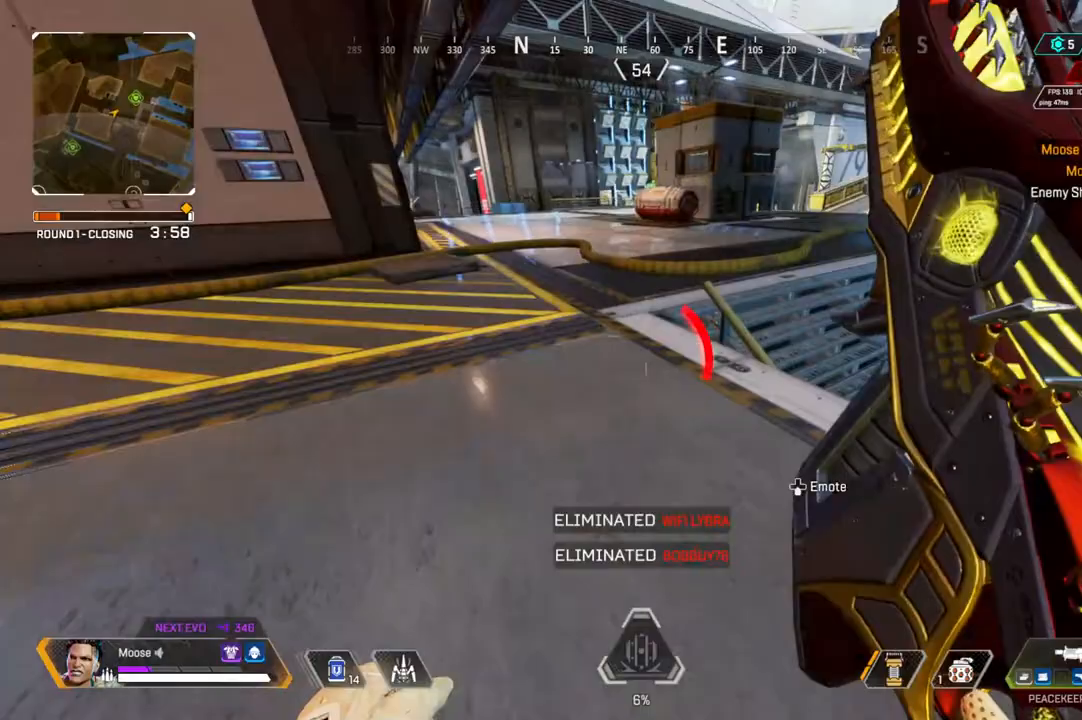
{"buttons": [], "left_stick": "up", "right_stick": "left", "events": [[17, "right_stick", "left"], [350, "left_stick", "up"]]}
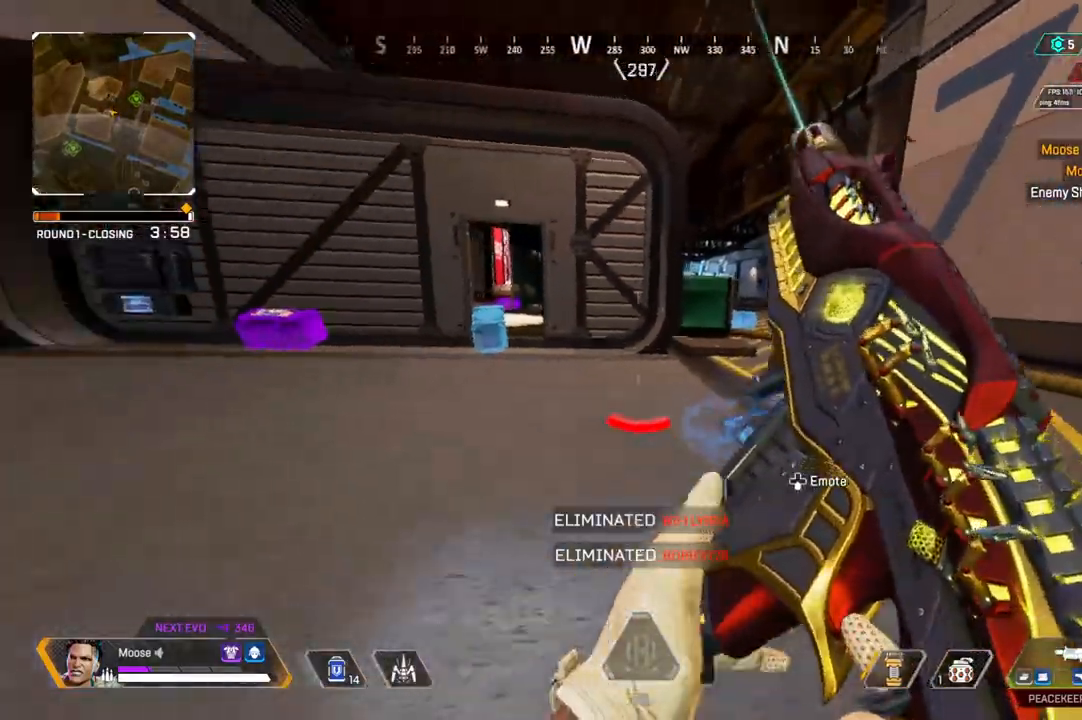
{"buttons": [], "left_stick": "center", "right_stick": "left", "events": [[17, "left_stick", "up-right"], [150, "right_stick", "center"], [250, "left_stick", "center"], [417, "right_stick", "left"]]}
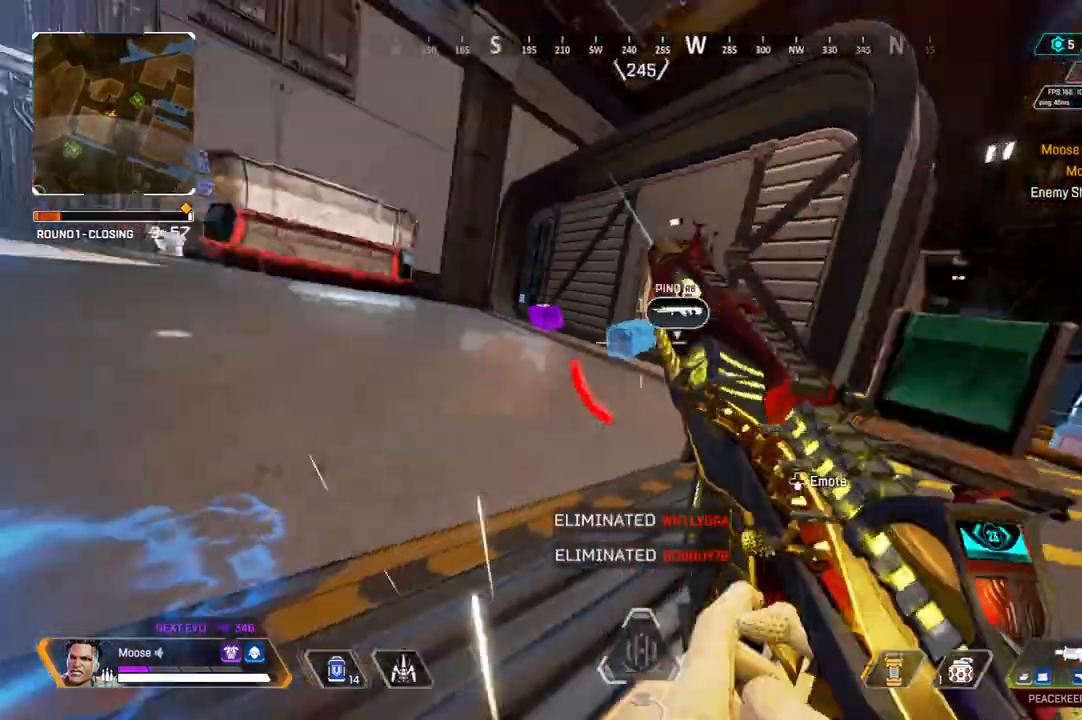
{"buttons": [], "left_stick": "right", "right_stick": "right", "events": [[250, "left_stick", "down-right"], [250, "right_stick", "center"], [317, "right_stick", "right"], [367, "left_stick", "right"]]}
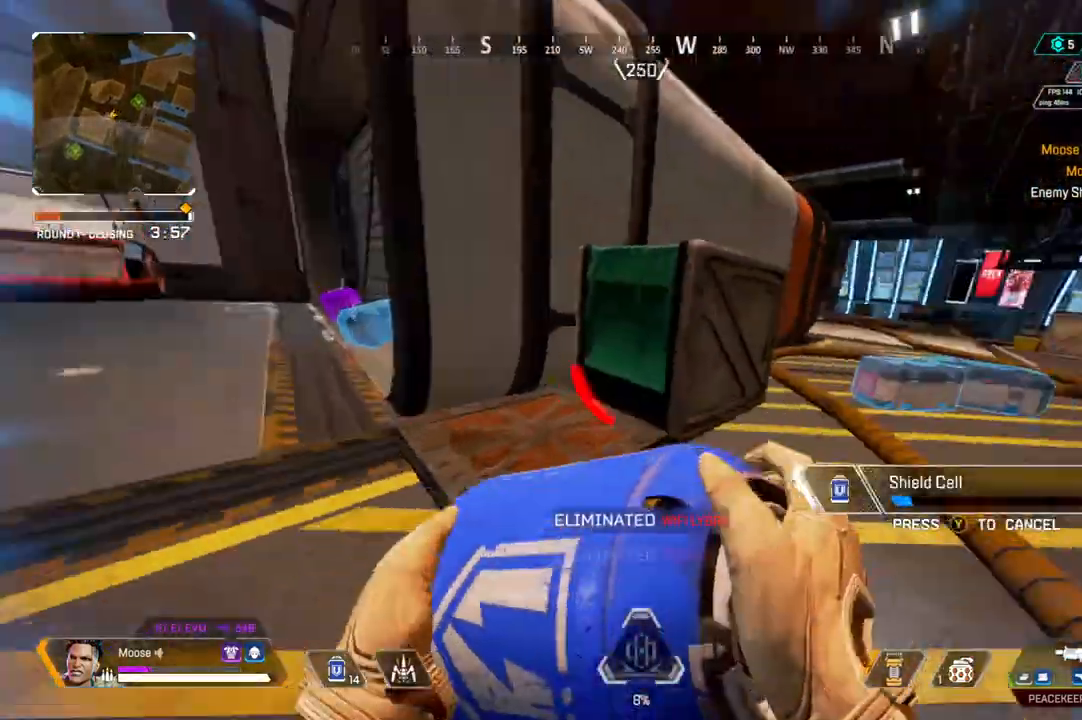
{"buttons": [], "left_stick": "up-right", "right_stick": "center", "events": [[50, "L3", "down"], [50, "left_stick", "up"], [117, "right_stick", "center"], [267, "L3", "up"], [333, "left_stick", "up-right"]]}
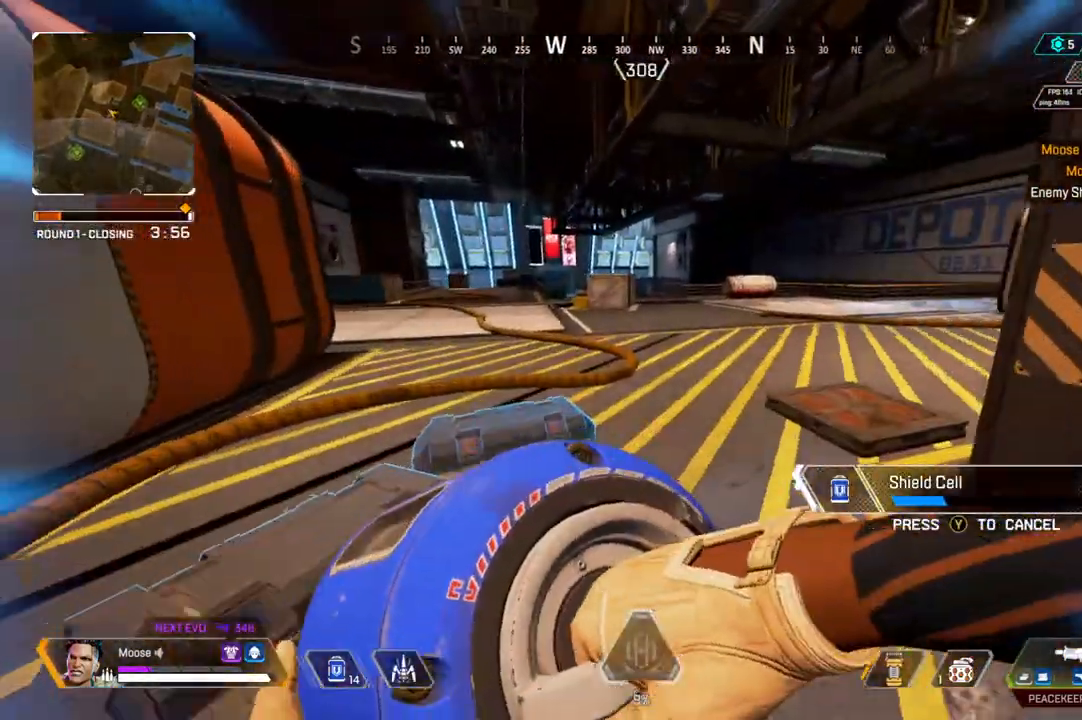
{"buttons": [], "left_stick": "up", "right_stick": "center", "events": [[117, "L3", "down"], [117, "left_stick", "up"], [150, "right_stick", "right"], [267, "L3", "up"], [267, "right_stick", "center"]]}
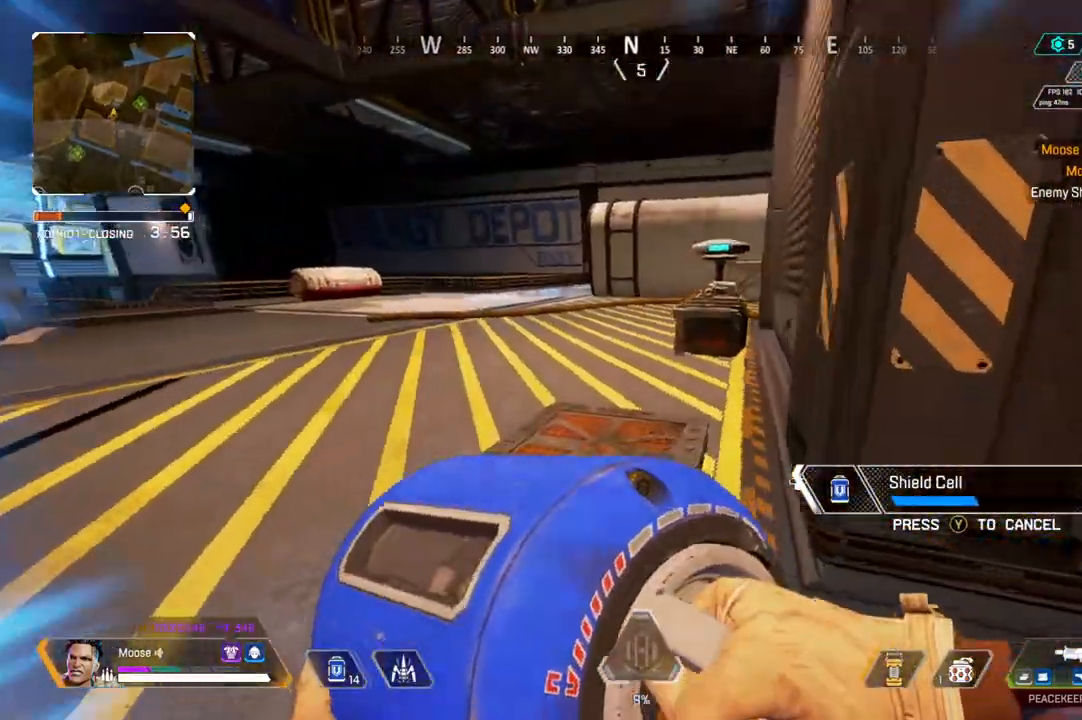
{"buttons": [], "left_stick": "left", "right_stick": "right", "events": [[67, "L3", "down"], [133, "right_stick", "right"], [183, "L3", "up"], [233, "right_stick", "center"], [267, "left_stick", "up-left"], [333, "right_stick", "right"], [467, "left_stick", "left"]]}
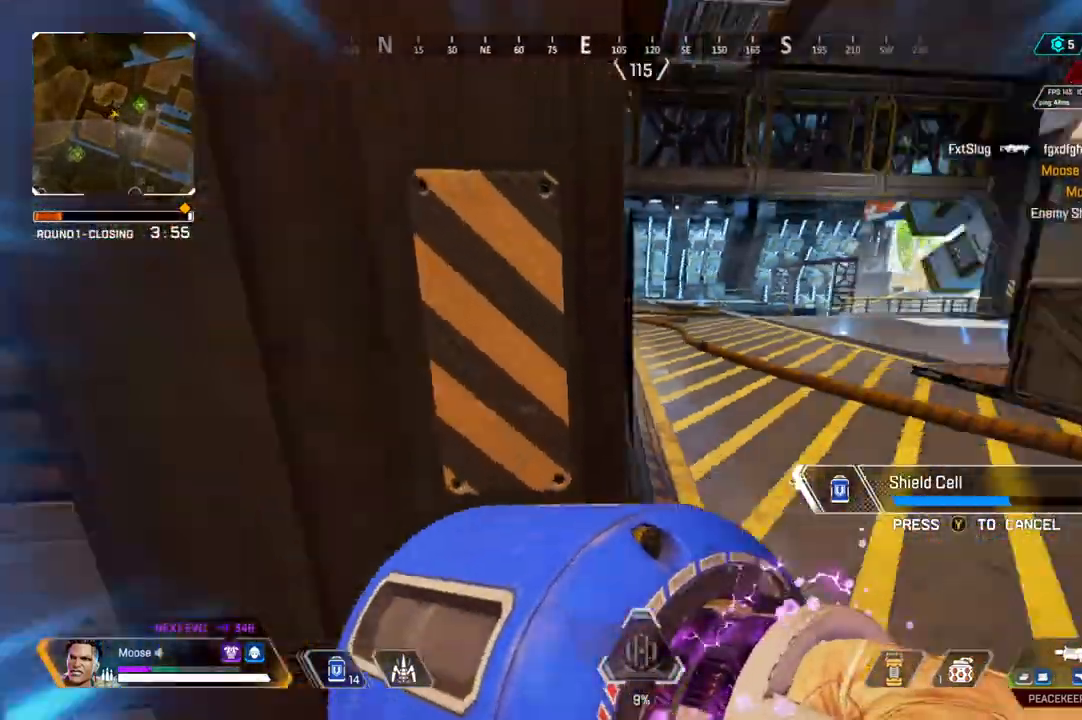
{"buttons": [], "left_stick": "down-left", "right_stick": "center", "events": [[67, "left_stick", "down-left"], [67, "right_stick", "center"], [267, "CIRCLE", "down"], [383, "CIRCLE", "up"]]}
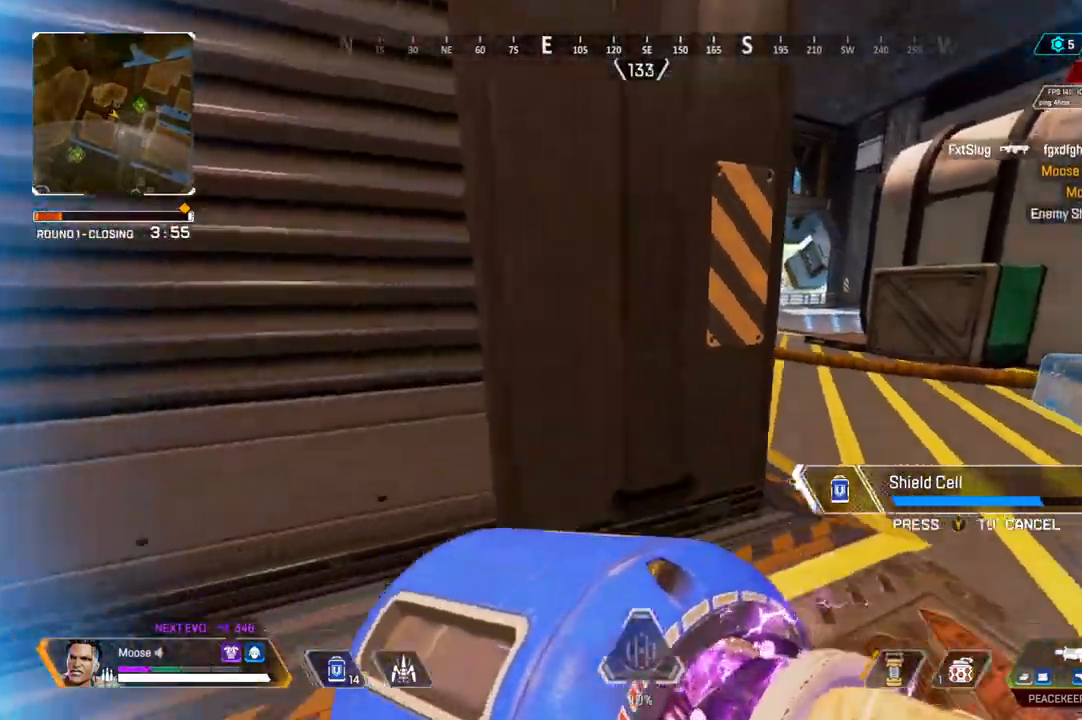
{"buttons": [], "left_stick": "up-right", "right_stick": "center"}
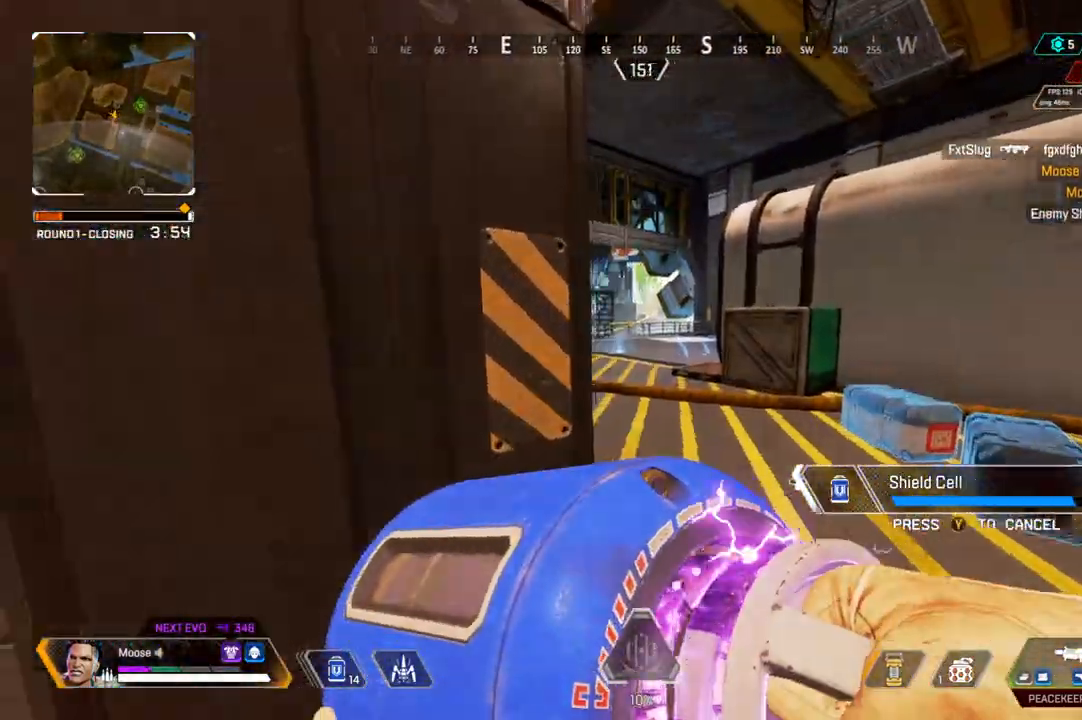
{"buttons": [], "left_stick": "up-right", "right_stick": "center", "events": [[17, "right_stick", "left"], [100, "right_stick", "center"]]}
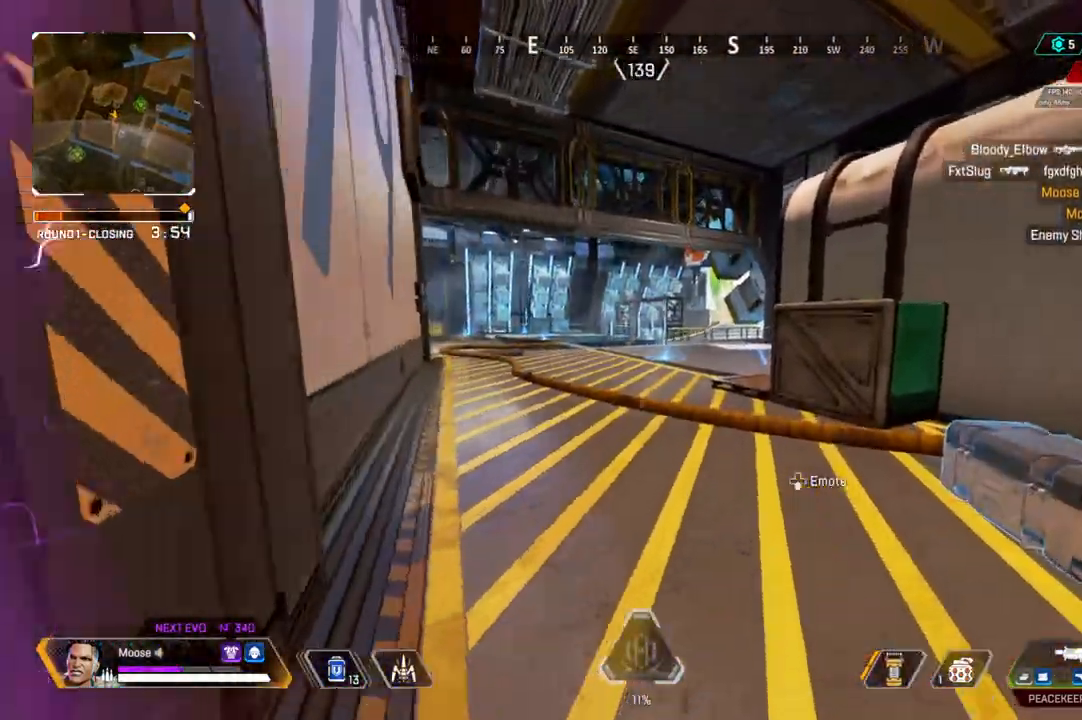
{"buttons": [], "left_stick": "up-right", "right_stick": "center", "events": [[233, "TRIANGLE", "down"], [300, "TRIANGLE", "up"]]}
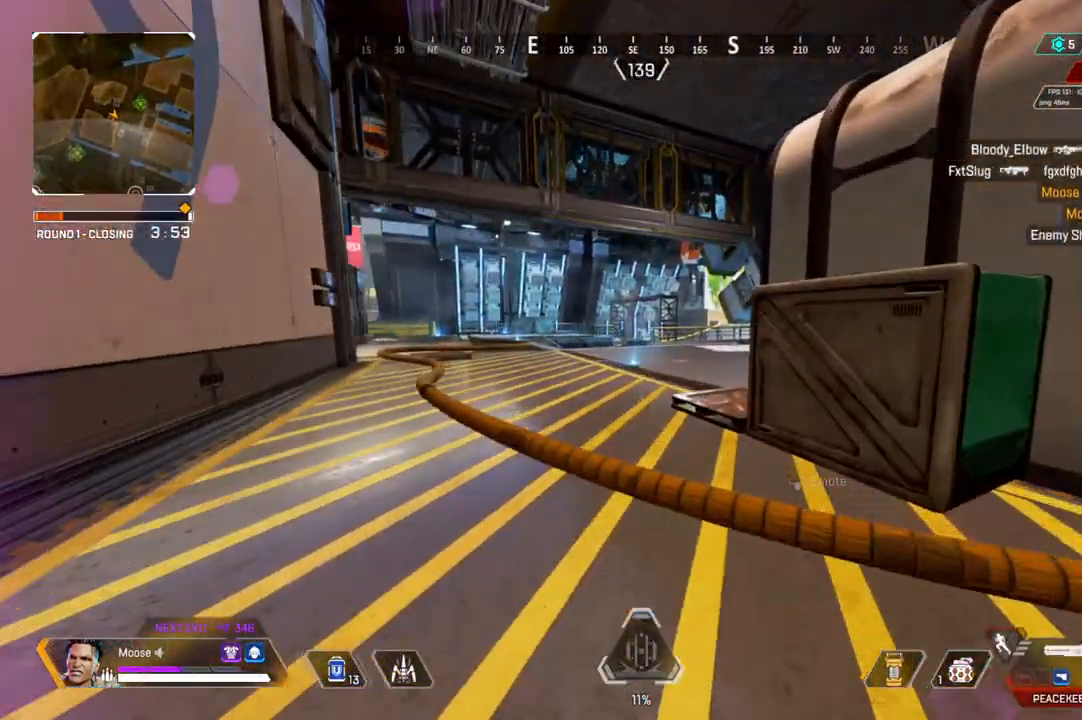
{"buttons": [], "left_stick": "up", "right_stick": "center", "events": [[17, "left_stick", "up"], [117, "SQUARE", "down"], [183, "SQUARE", "up"], [267, "SQUARE", "down"], [350, "SQUARE", "up"]]}
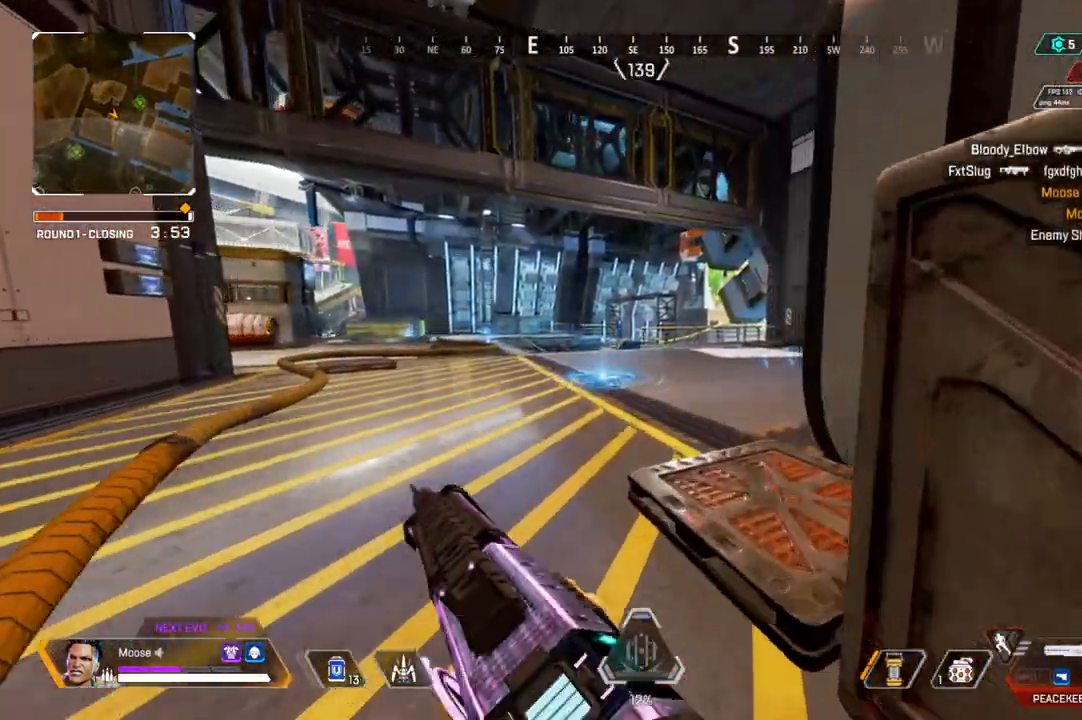
{"buttons": [], "left_stick": "up", "right_stick": "center", "events": [[233, "right_stick", "left"], [317, "right_stick", "center"]]}
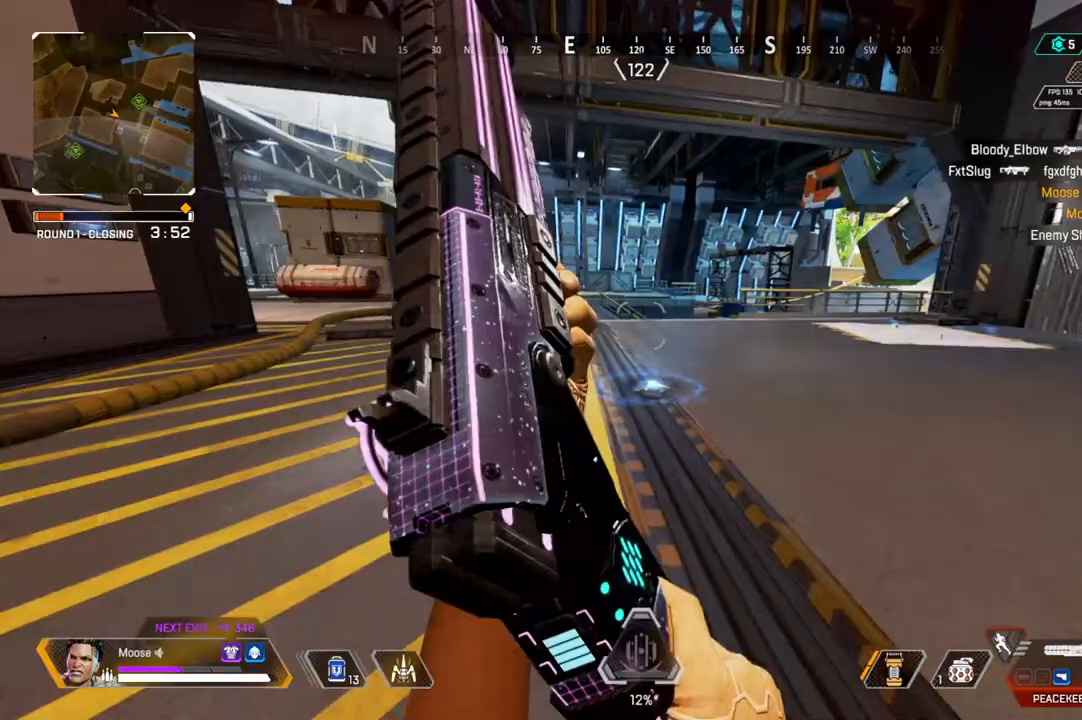
{"buttons": [], "left_stick": "up", "right_stick": "left", "events": [[500, "right_stick", "left"]]}
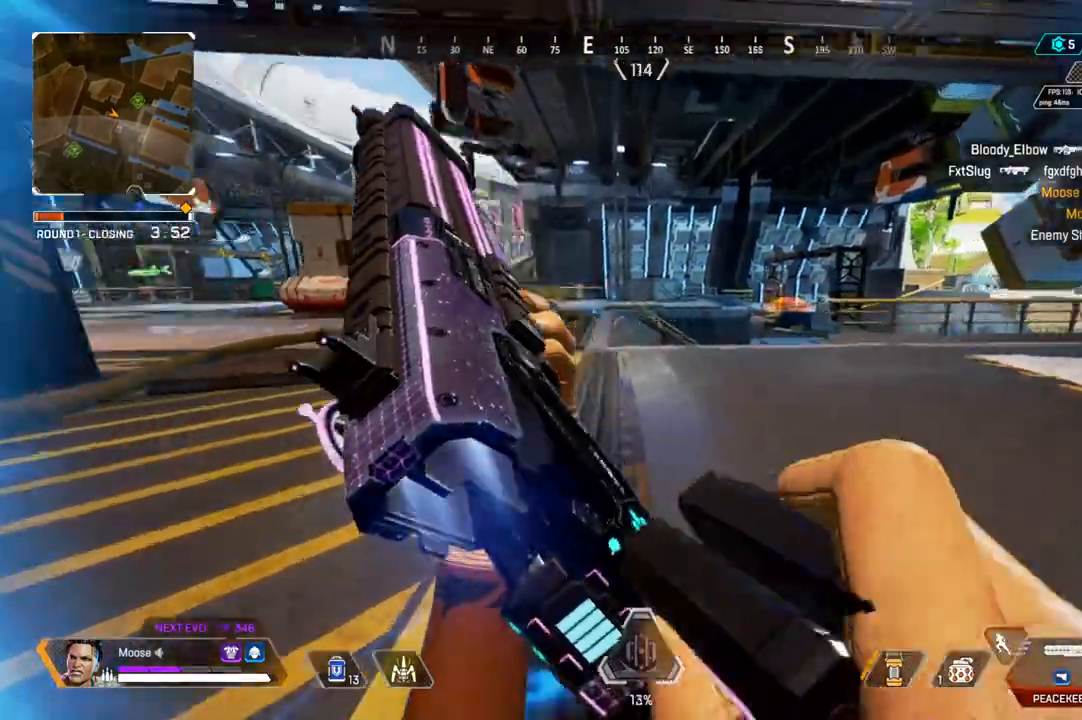
{"buttons": [], "left_stick": "left", "right_stick": "center", "events": [[150, "CIRCLE", "down"], [233, "right_stick", "center"], [317, "CIRCLE", "up"], [467, "left_stick", "left"]]}
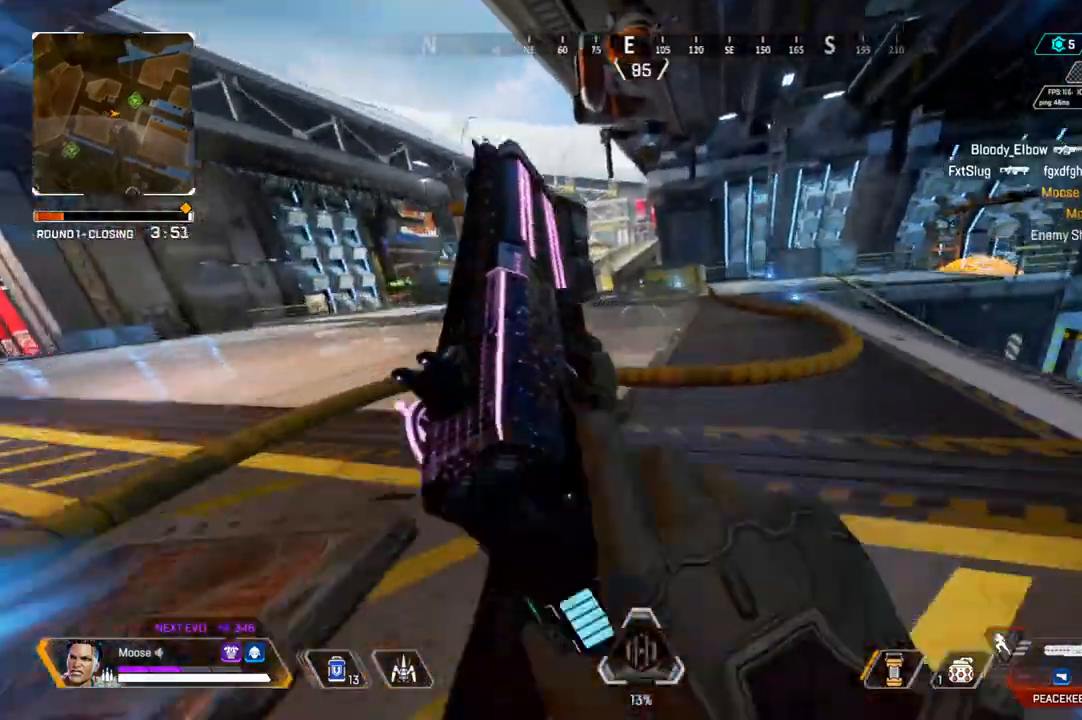
{"buttons": [], "left_stick": "down-left", "right_stick": "center", "events": [[50, "left_stick", "down-left"], [67, "CIRCLE", "down"], [100, "right_stick", "right"], [133, "CIRCLE", "up"], [250, "right_stick", "center"]]}
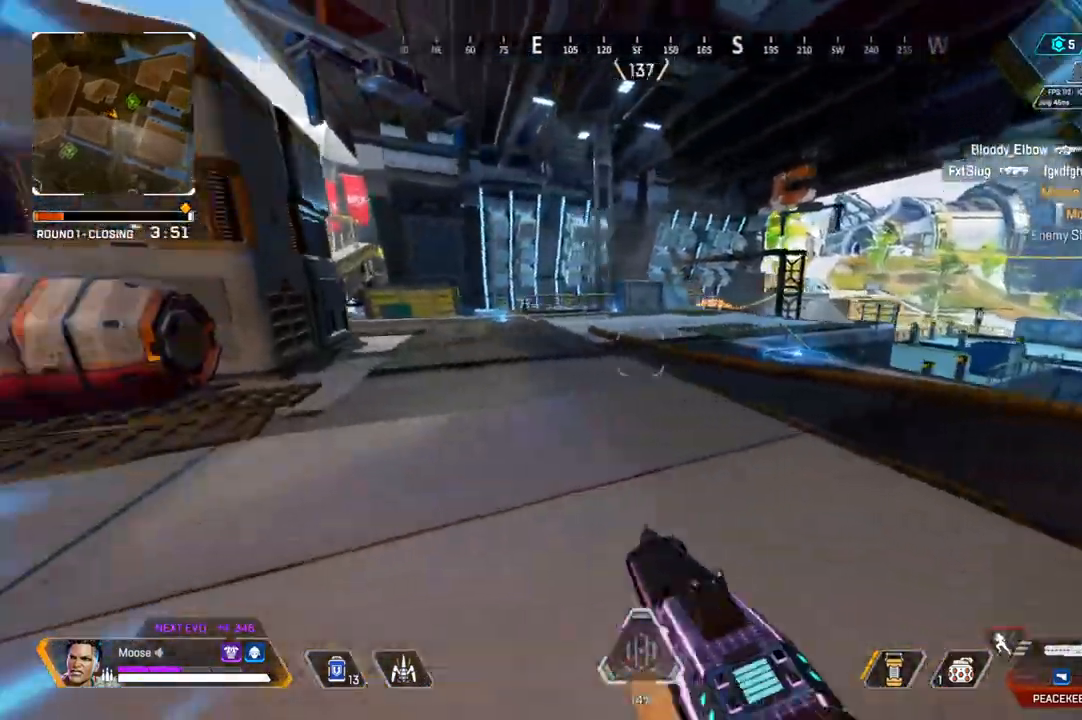
{"buttons": [], "left_stick": "up-left", "right_stick": "center", "events": [[17, "left_stick", "center"], [150, "right_stick", "left"], [283, "right_stick", "center"], [500, "left_stick", "up-left"]]}
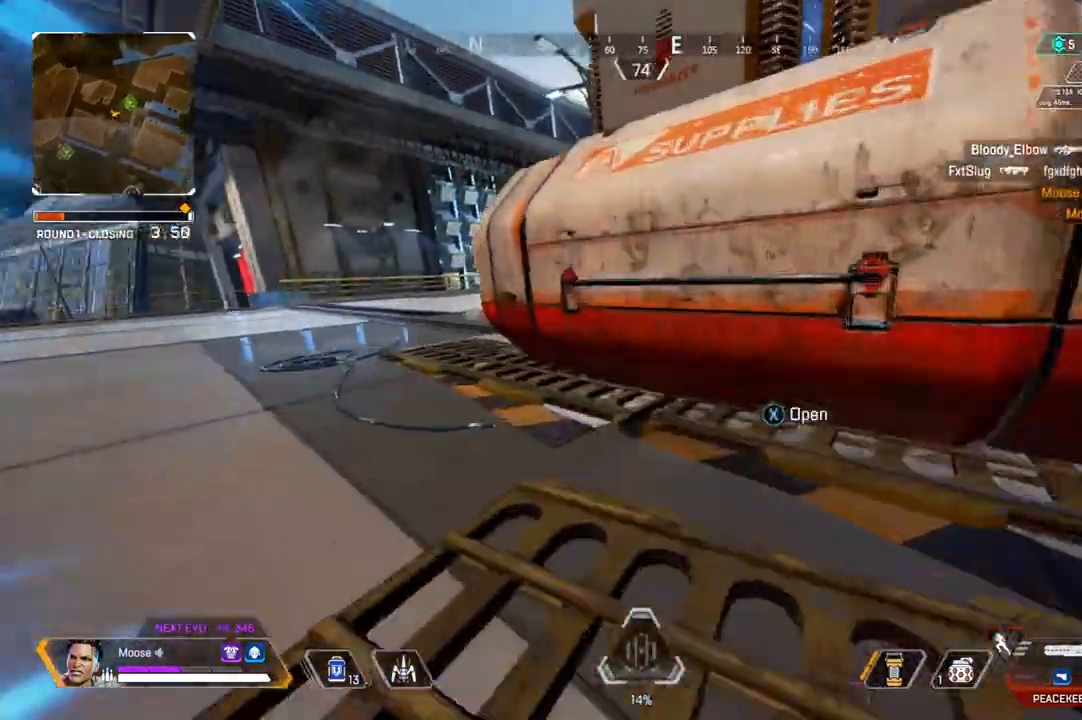
{"buttons": [], "left_stick": "up", "right_stick": "center", "events": [[83, "left_stick", "left"], [133, "CIRCLE", "down"], [183, "CIRCLE", "up"], [267, "left_stick", "up-left"], [417, "left_stick", "up"]]}
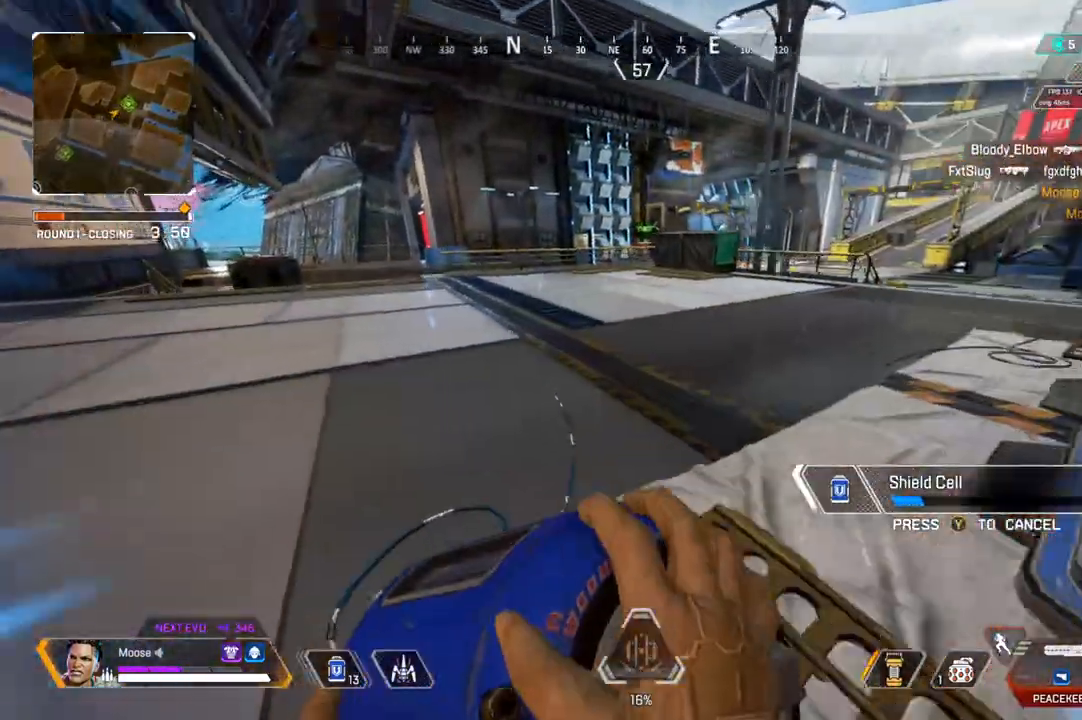
{"buttons": [], "left_stick": "up", "right_stick": "center", "events": [[167, "right_stick", "right"], [183, "L3", "down"], [333, "right_stick", "center"], [383, "L3", "up"]]}
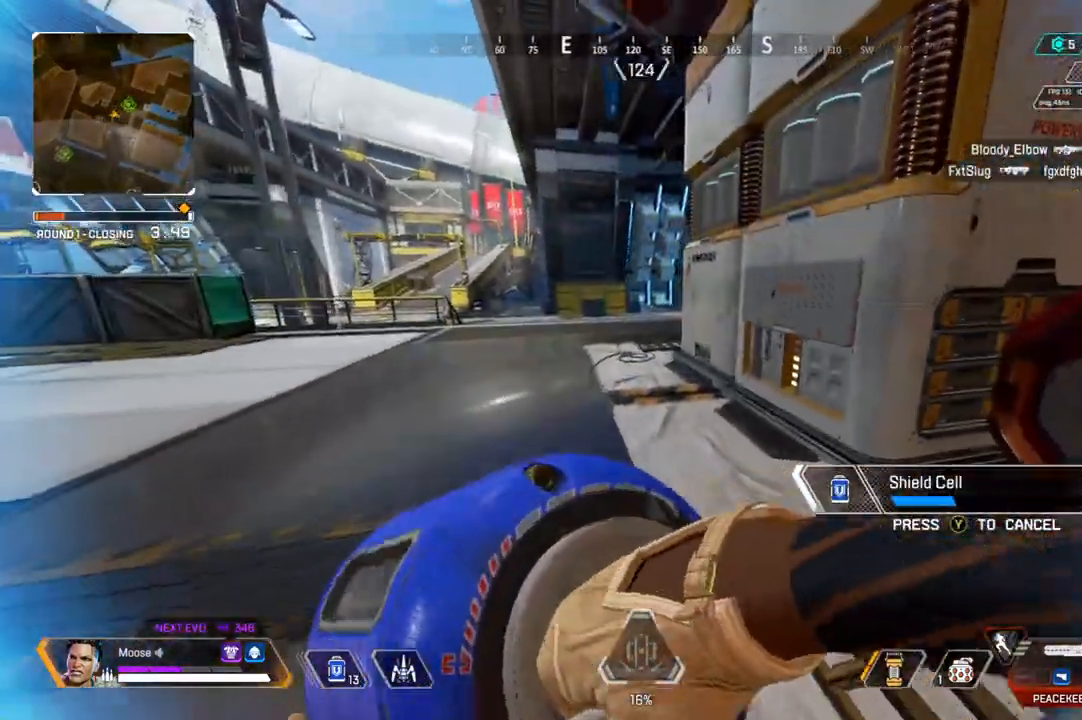
{"buttons": [], "left_stick": "up", "right_stick": "center", "events": []}
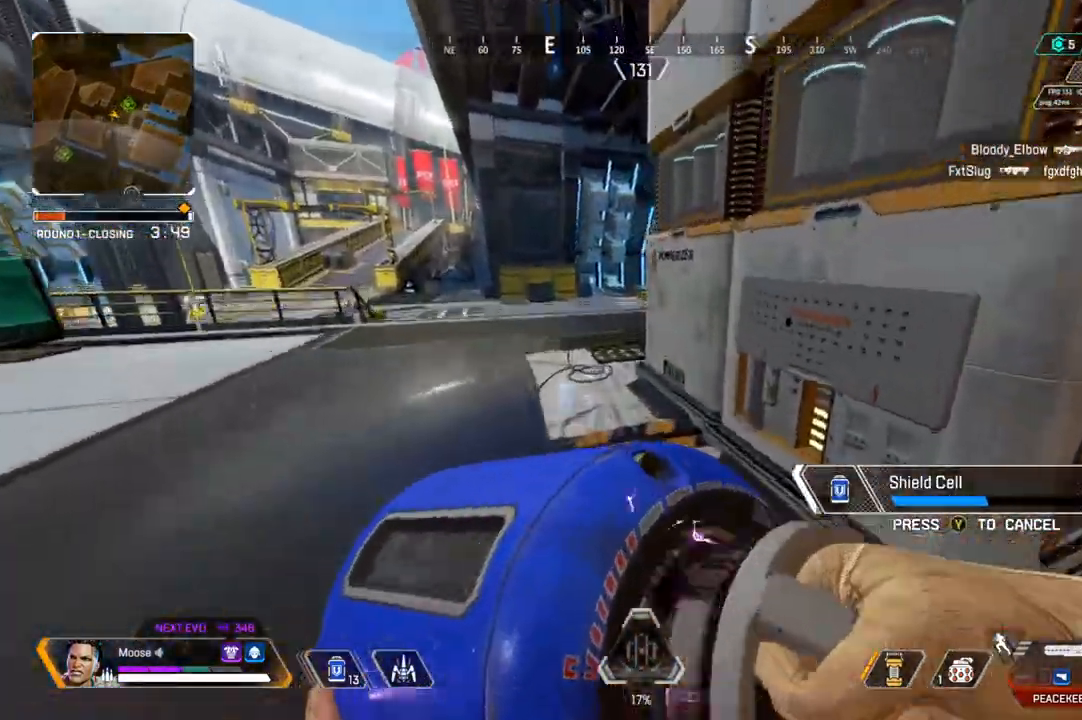
{"buttons": [], "left_stick": "up-right", "right_stick": "center", "events": [[133, "left_stick", "right"], [200, "right_stick", "right"], [417, "right_stick", "center"], [483, "left_stick", "up-right"]]}
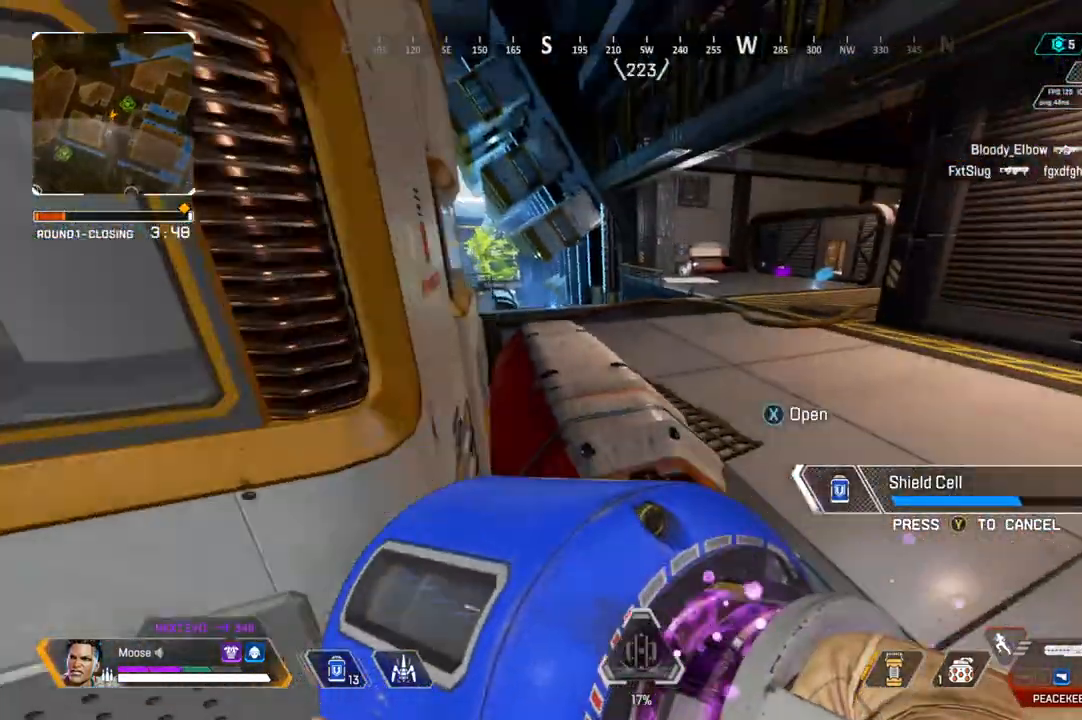
{"buttons": [], "left_stick": "right", "right_stick": "center", "events": [[33, "SQUARE", "down"], [117, "SQUARE", "up"], [333, "right_stick", "up-left"], [417, "left_stick", "right"], [450, "right_stick", "center"]]}
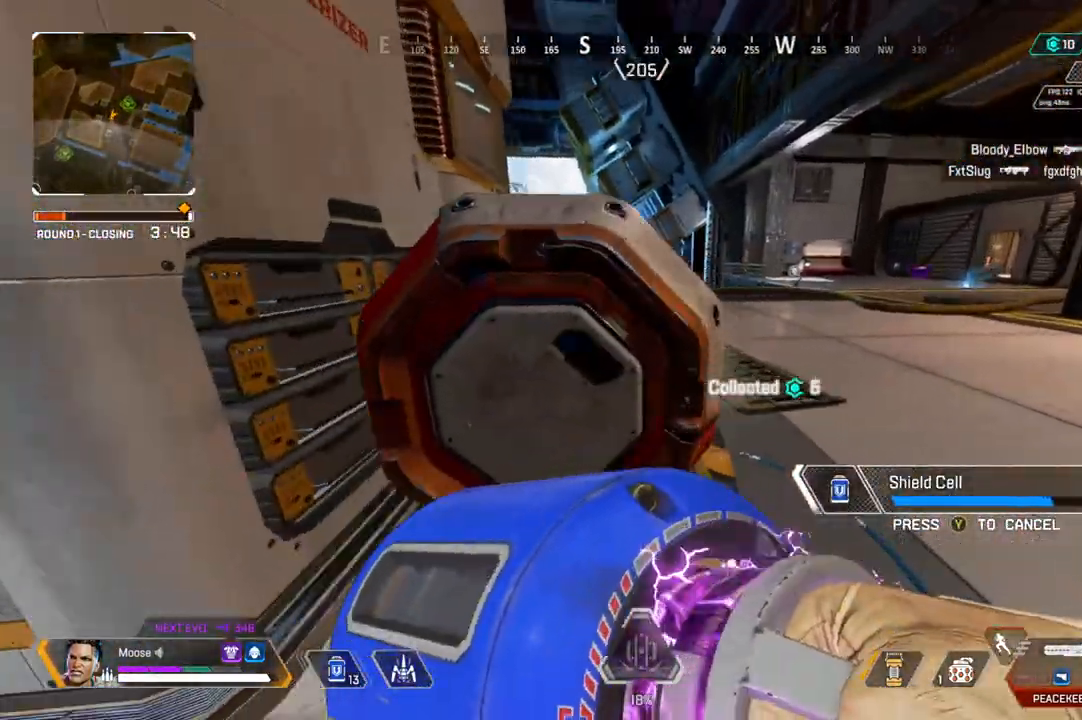
{"buttons": [], "left_stick": "up-right", "right_stick": "center"}
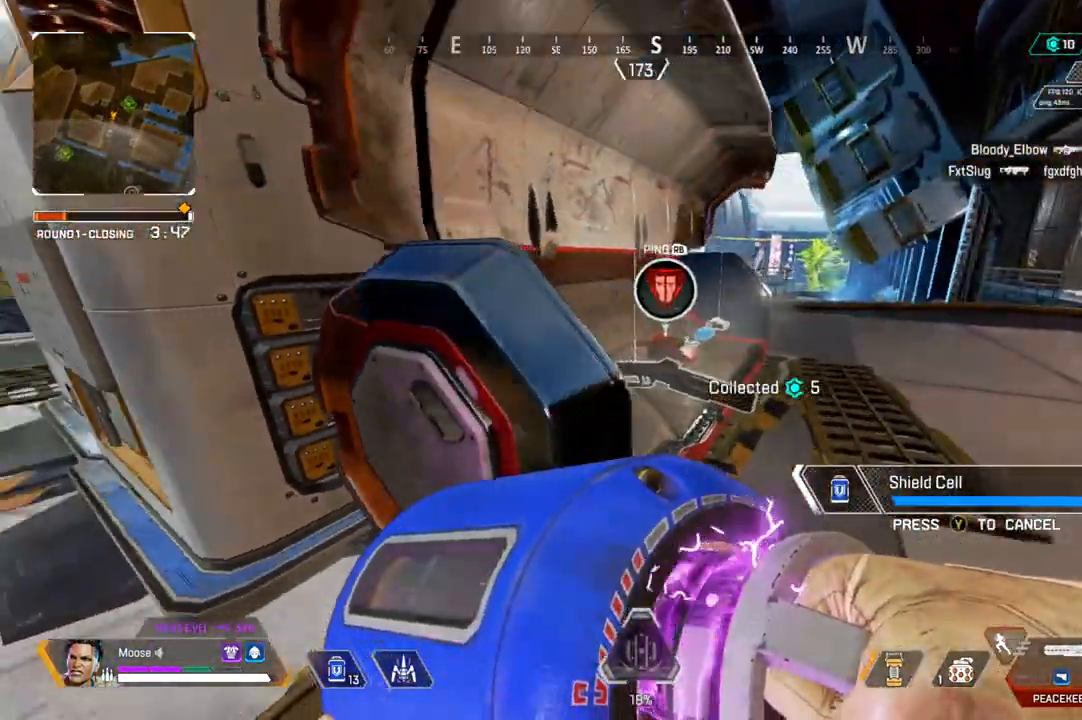
{"buttons": [], "left_stick": "up-right", "right_stick": "left", "events": [[500, "right_stick", "left"]]}
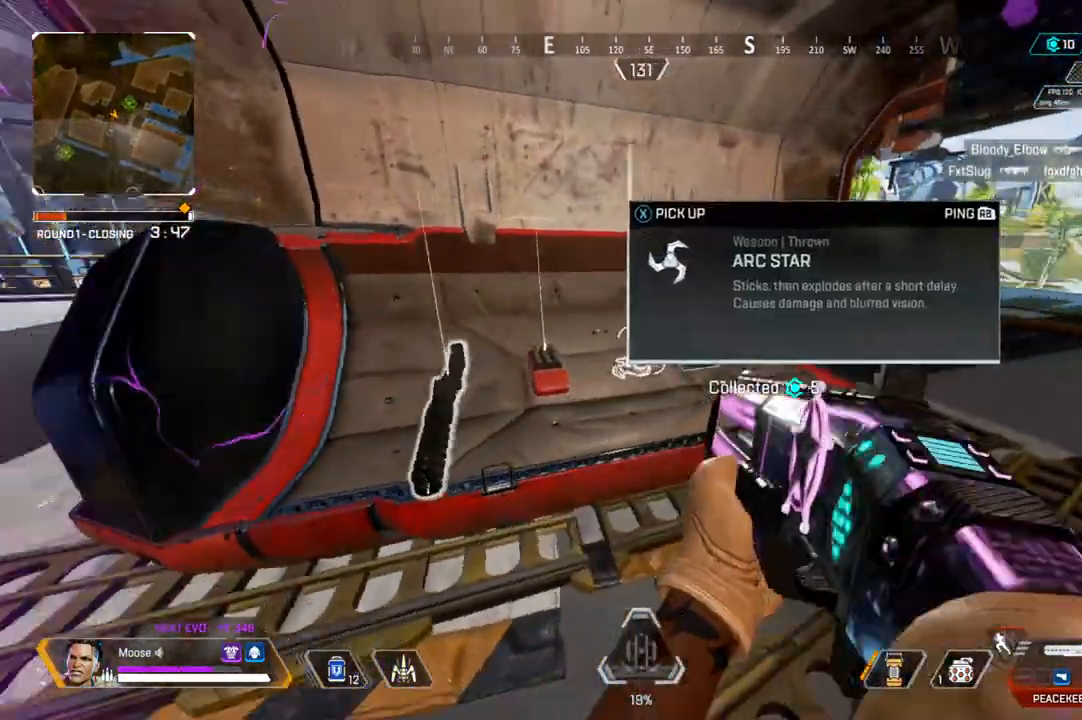
{"buttons": ["CIRCLE"], "left_stick": "right", "right_stick": "center", "events": [[67, "right_stick", "center"], [83, "left_stick", "up-left"], [133, "CIRCLE", "down"], [217, "CIRCLE", "up"], [267, "left_stick", "center"], [400, "left_stick", "right"], [467, "CIRCLE", "down"]]}
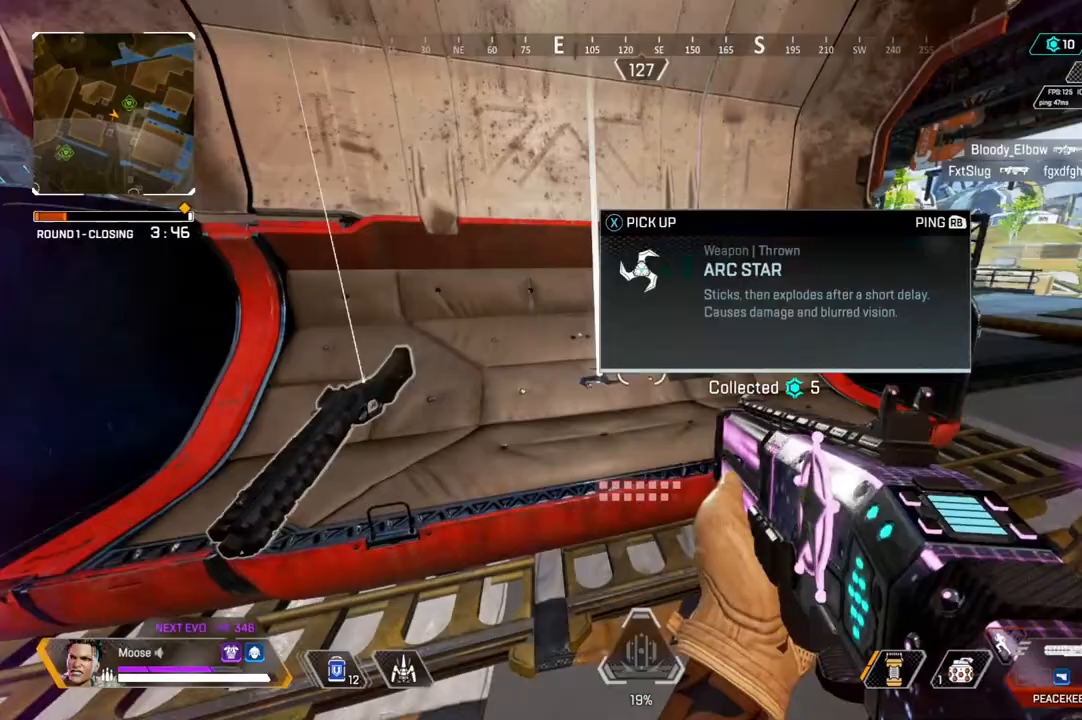
{"buttons": [], "left_stick": "up", "right_stick": "center", "events": [[50, "CIRCLE", "up"], [200, "left_stick", "up"], [283, "left_stick", "up-right"], [350, "right_stick", "right"], [467, "left_stick", "up"], [467, "right_stick", "center"]]}